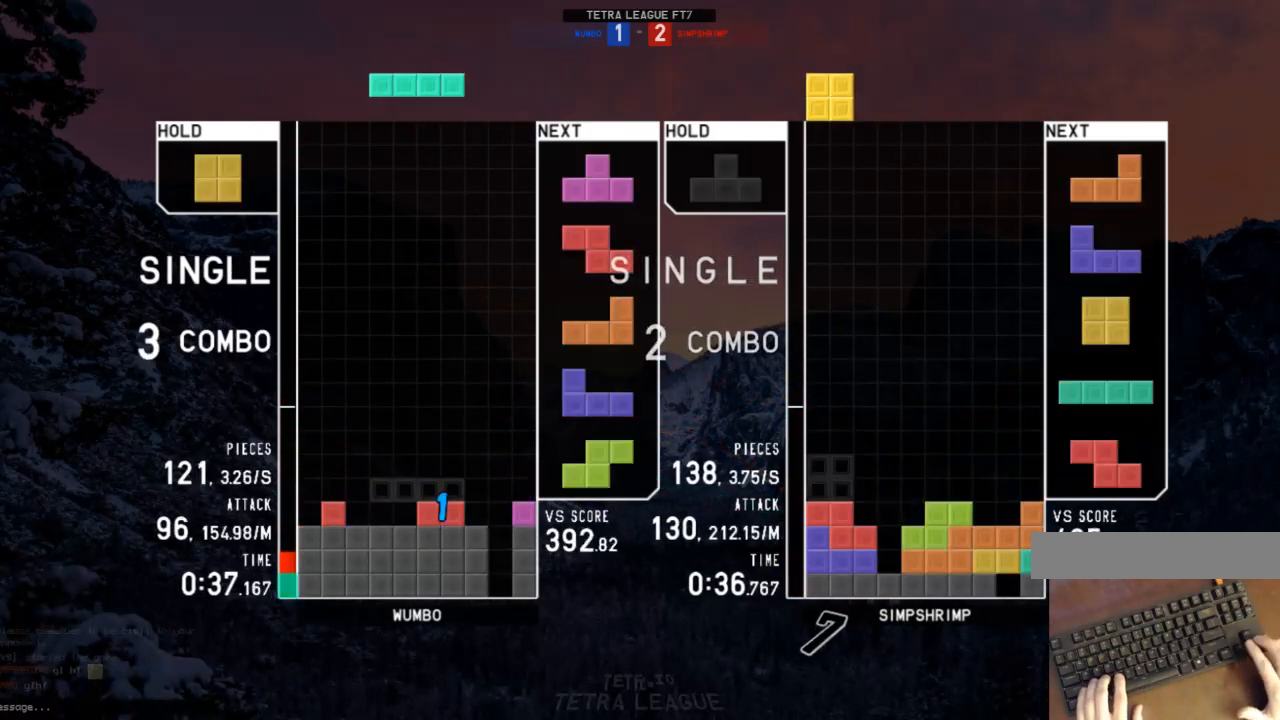
Gameplay with keyboard; each line is a JSON object with the keys held at the frame after it. "events" lists presses ("down") and releases ("up") of "c", "down", "left", "right", "shift", "up", "x" and "z" between this image and that frame as [ms after this image, input, new state], when the widget could be followed in between. No other keys are recorded. Mouse input is not recorded.
{"keys": ["left"], "events": [[100, "down", "up"], [133, "right", "up"], [133, "x", "down"], [233, "down", "down"], [233, "x", "up"], [300, "c", "down"], [300, "down", "up"], [367, "left", "down"], [433, "c", "up"], [433, "left", "up"], [467, "left", "down"]]}
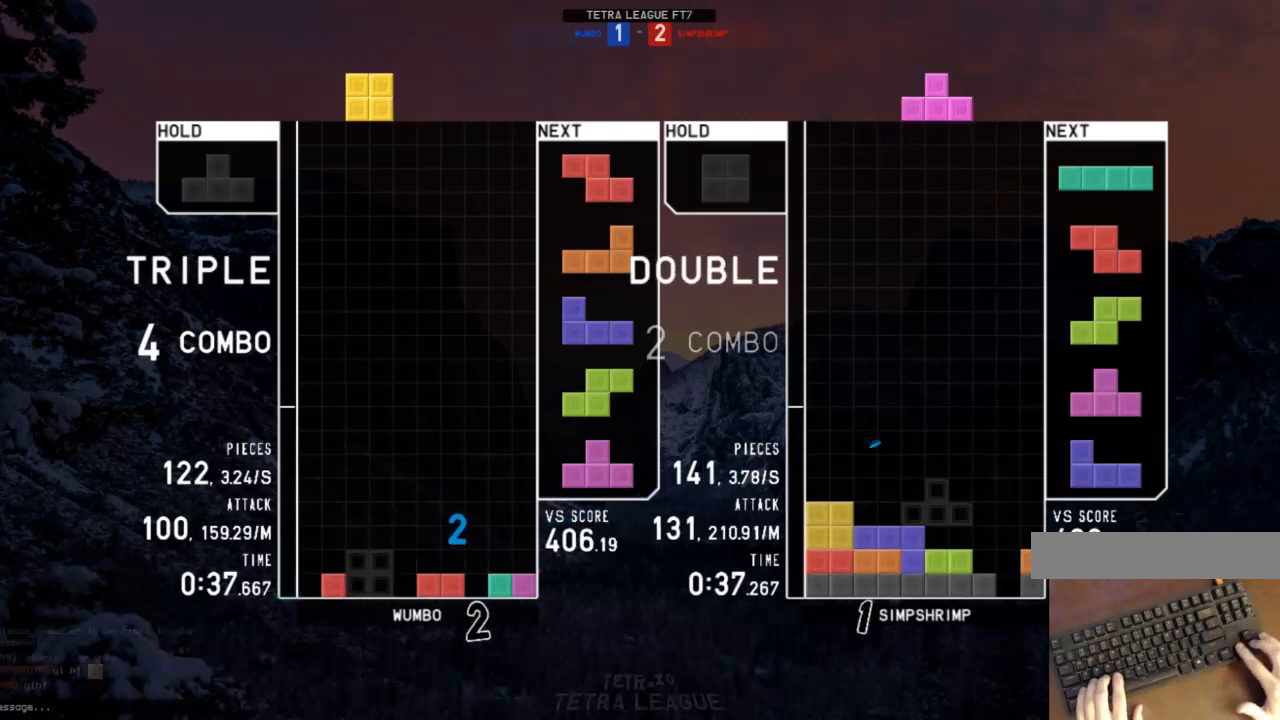
{"keys": [], "events": [[33, "down", "down"], [67, "c", "down"], [133, "down", "up"], [133, "x", "down"], [167, "c", "up"], [200, "down", "down"], [200, "left", "up"], [200, "x", "up"], [267, "right", "down"], [300, "down", "up"], [400, "right", "up"]]}
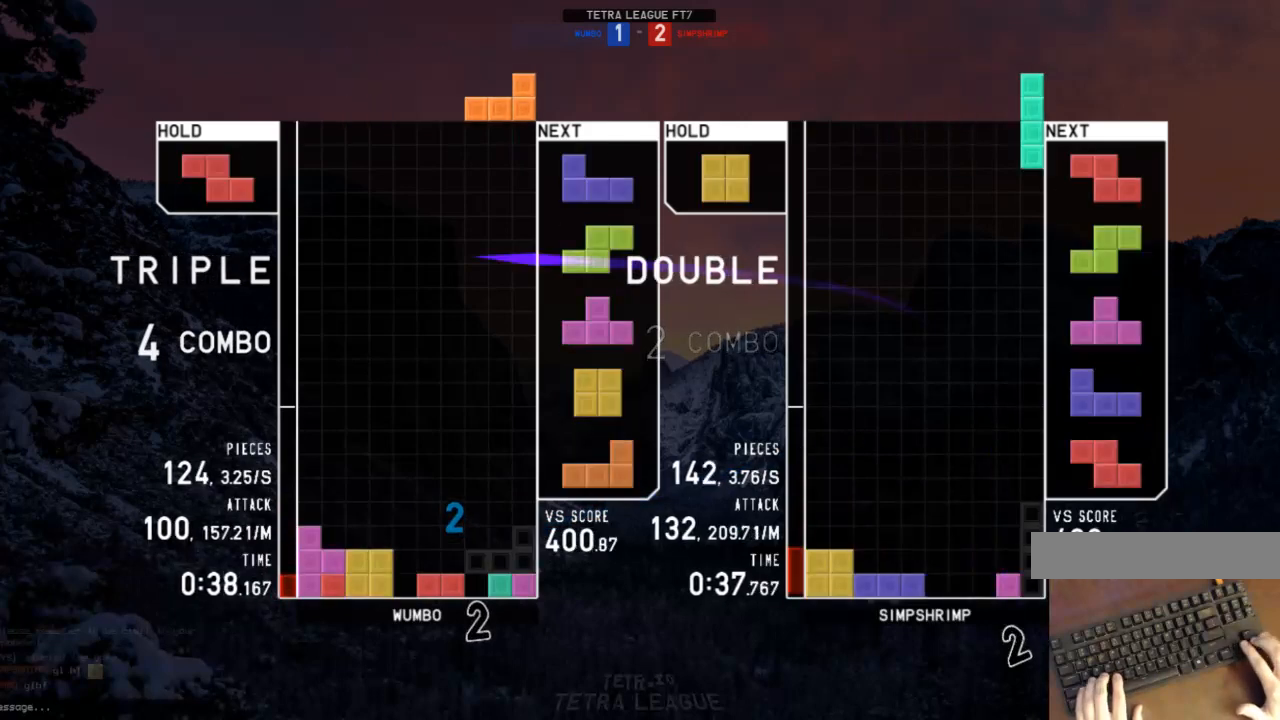
{"keys": [], "events": [[400, "c", "down"], [500, "c", "up"]]}
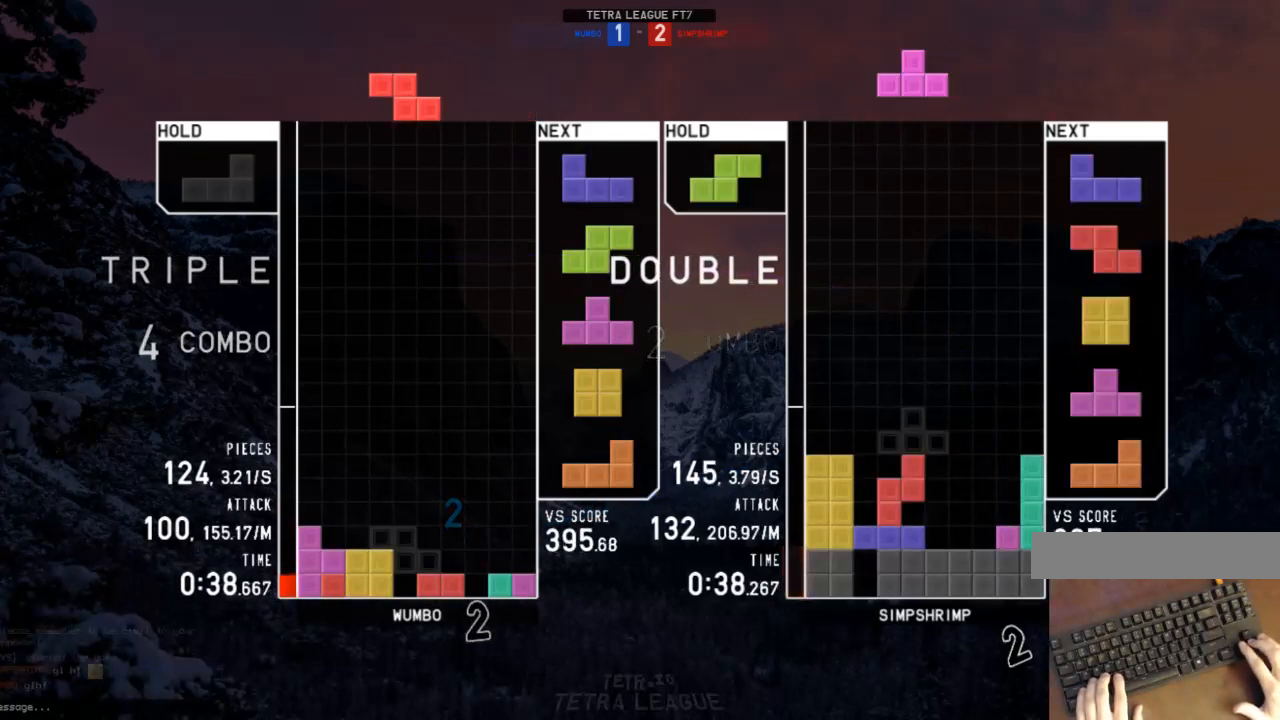
{"keys": ["down"], "events": [[100, "z", "down"], [200, "z", "up"], [300, "right", "down"], [333, "right", "up"], [433, "down", "down"]]}
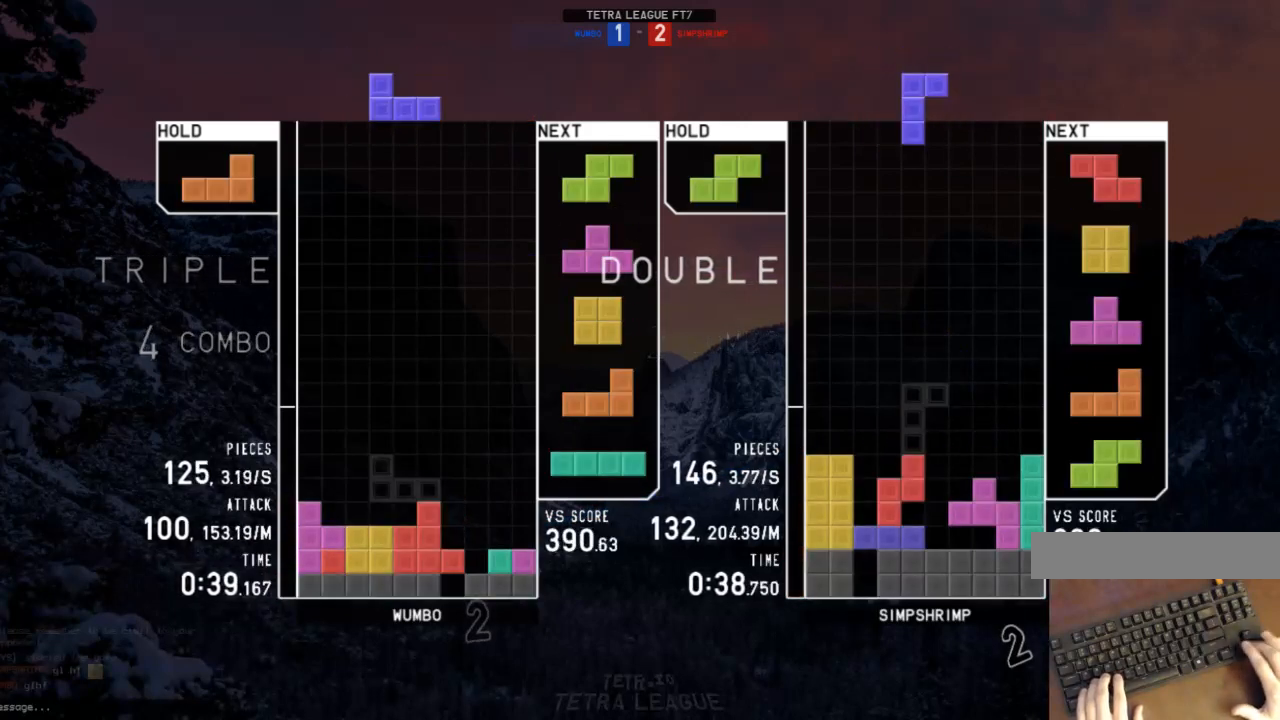
{"keys": [], "events": [[33, "down", "up"]]}
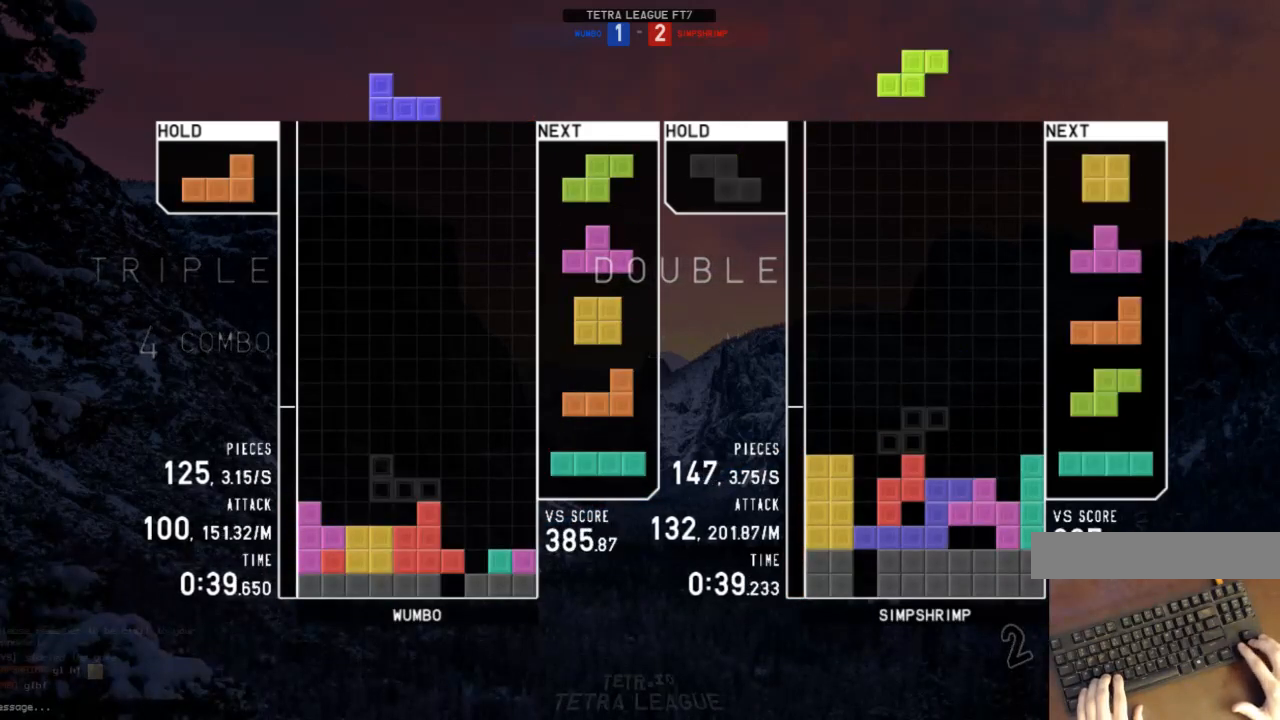
{"keys": ["c", "left"], "events": [[33, "left", "down"], [133, "left", "up"], [233, "c", "down"], [233, "left", "down"], [333, "c", "up"], [367, "left", "up"], [367, "right", "down"], [400, "down", "down"], [467, "right", "up"], [500, "c", "down"], [500, "down", "up"], [500, "left", "down"]]}
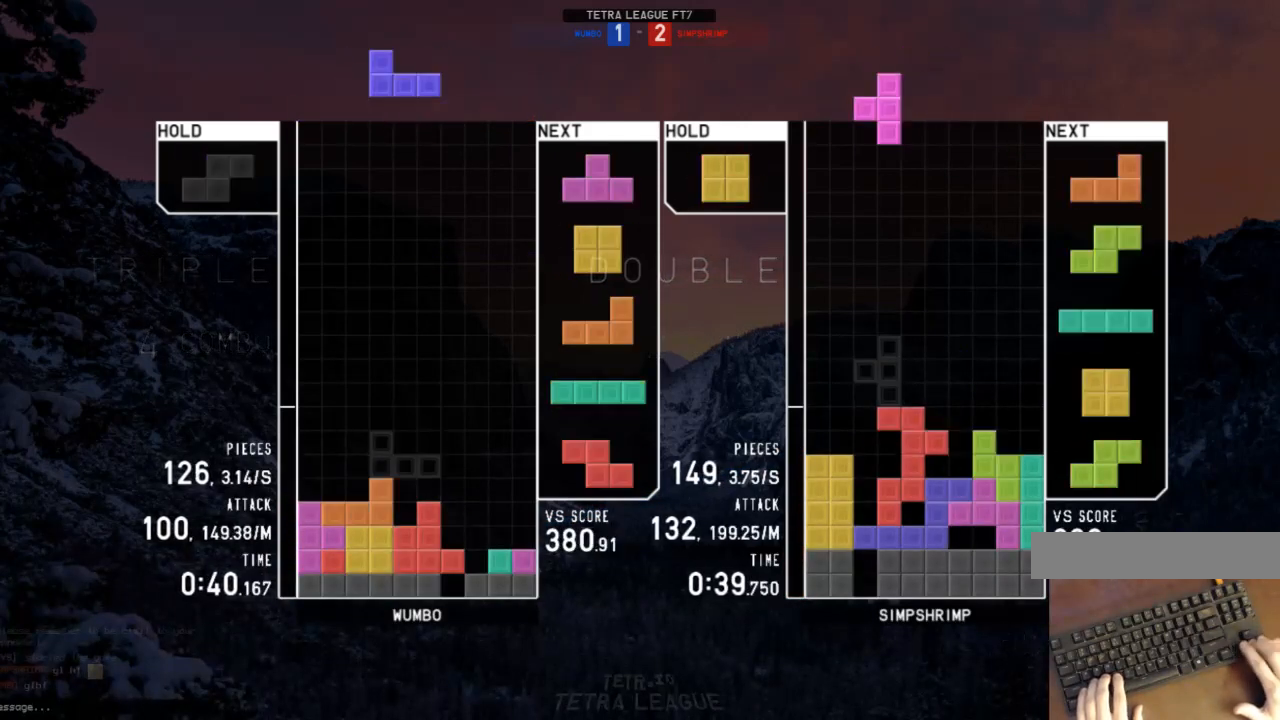
{"keys": ["c", "right"], "events": [[100, "c", "up"], [133, "down", "down"], [133, "left", "up"], [133, "right", "down"], [200, "c", "down"], [200, "down", "up"], [300, "x", "down"], [333, "c", "up"], [333, "down", "down"], [400, "x", "up"], [433, "c", "down"], [433, "down", "up"]]}
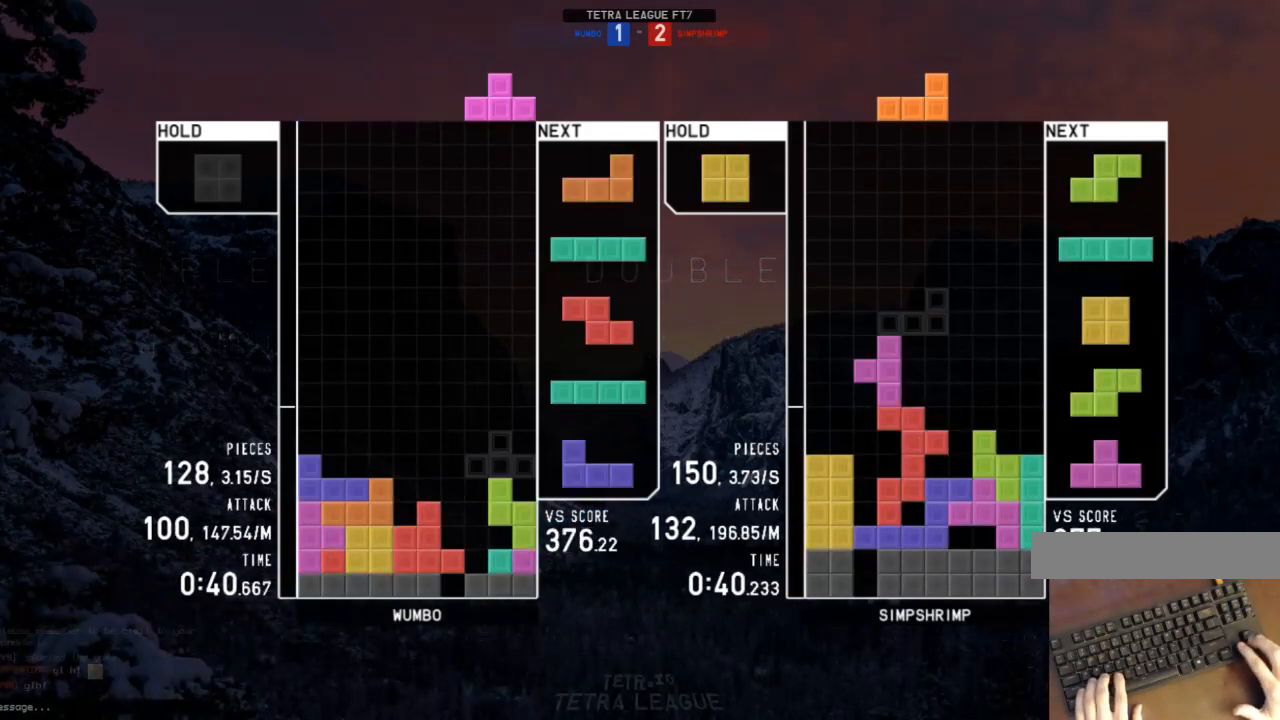
{"keys": [], "events": [[33, "c", "up"], [33, "right", "up"], [67, "left", "down"], [67, "up", "down"], [133, "left", "up"], [133, "z", "down"], [167, "z", "up"], [267, "z", "down"], [300, "up", "up"], [300, "z", "up"], [367, "z", "down"], [500, "z", "up"]]}
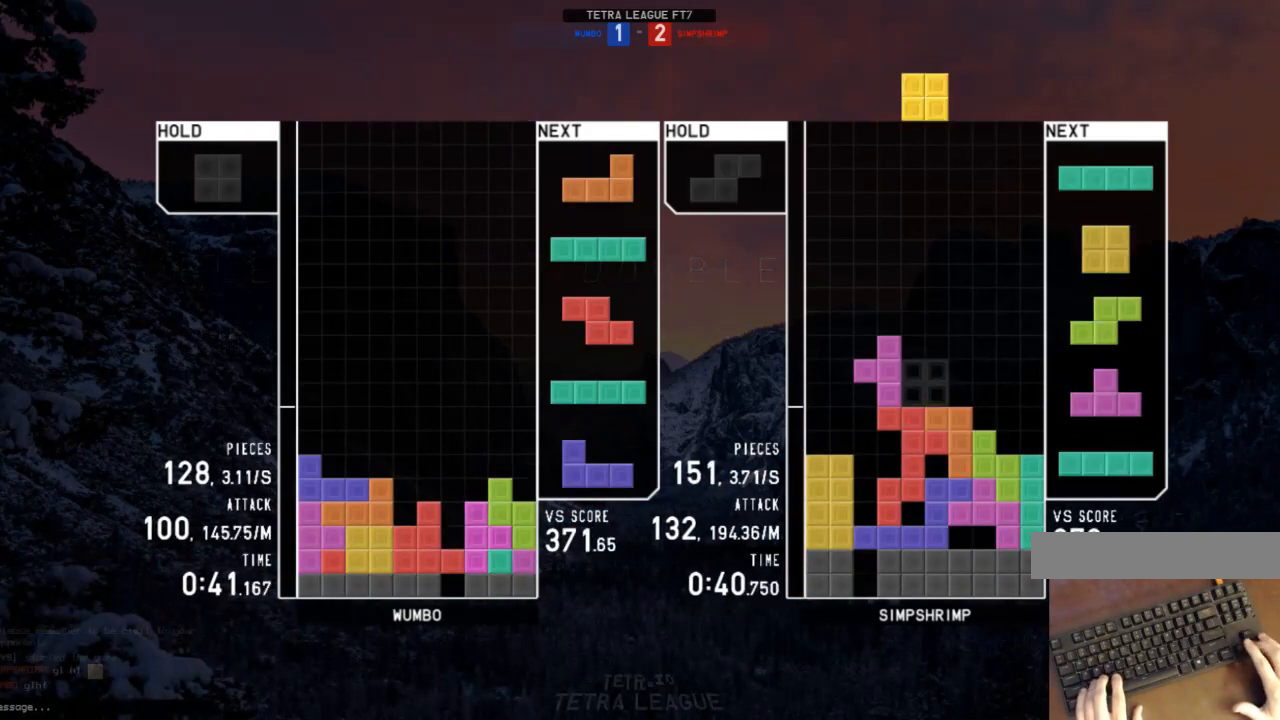
{"keys": ["down"], "events": [[267, "down", "down"], [367, "down", "up"], [367, "z", "down"], [467, "z", "up"], [500, "down", "down"]]}
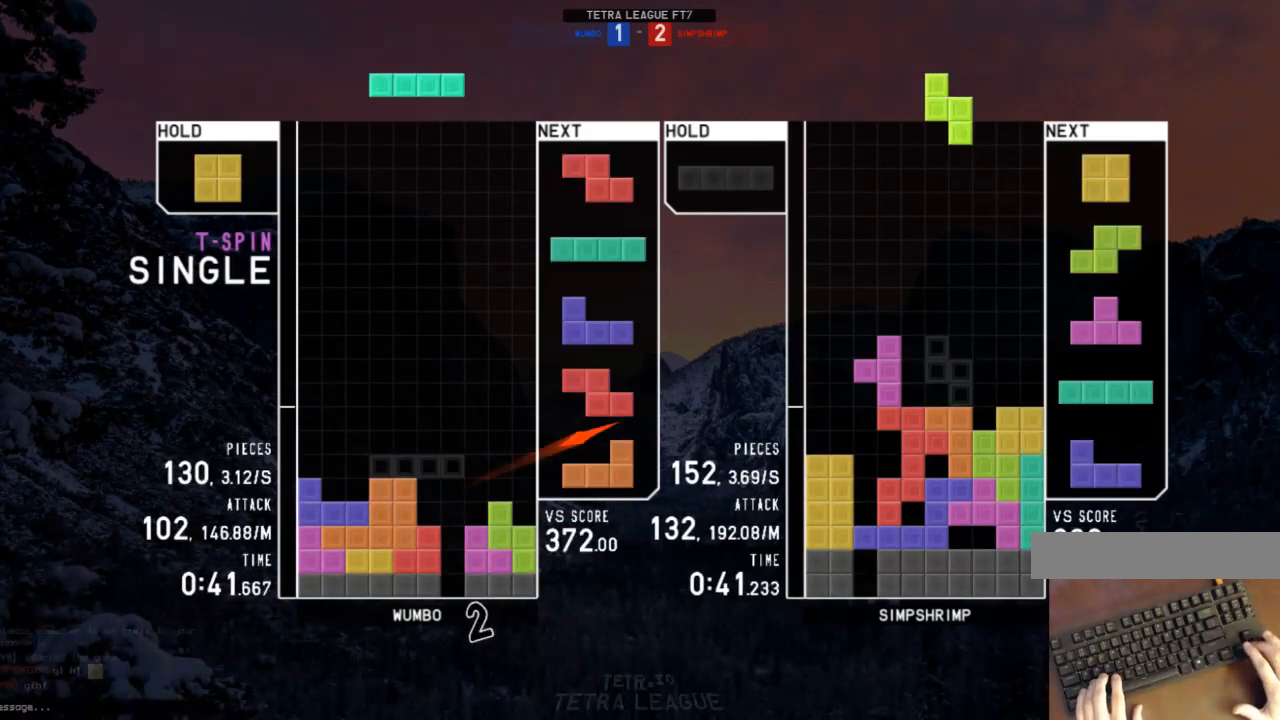
{"keys": ["c", "left"], "events": [[67, "down", "up"], [67, "right", "down"], [100, "x", "down"], [200, "down", "down"], [200, "x", "up"], [233, "c", "down"], [300, "down", "up"], [333, "c", "up"], [333, "right", "up"], [367, "down", "down"], [367, "left", "down"], [433, "c", "down"], [467, "down", "up"]]}
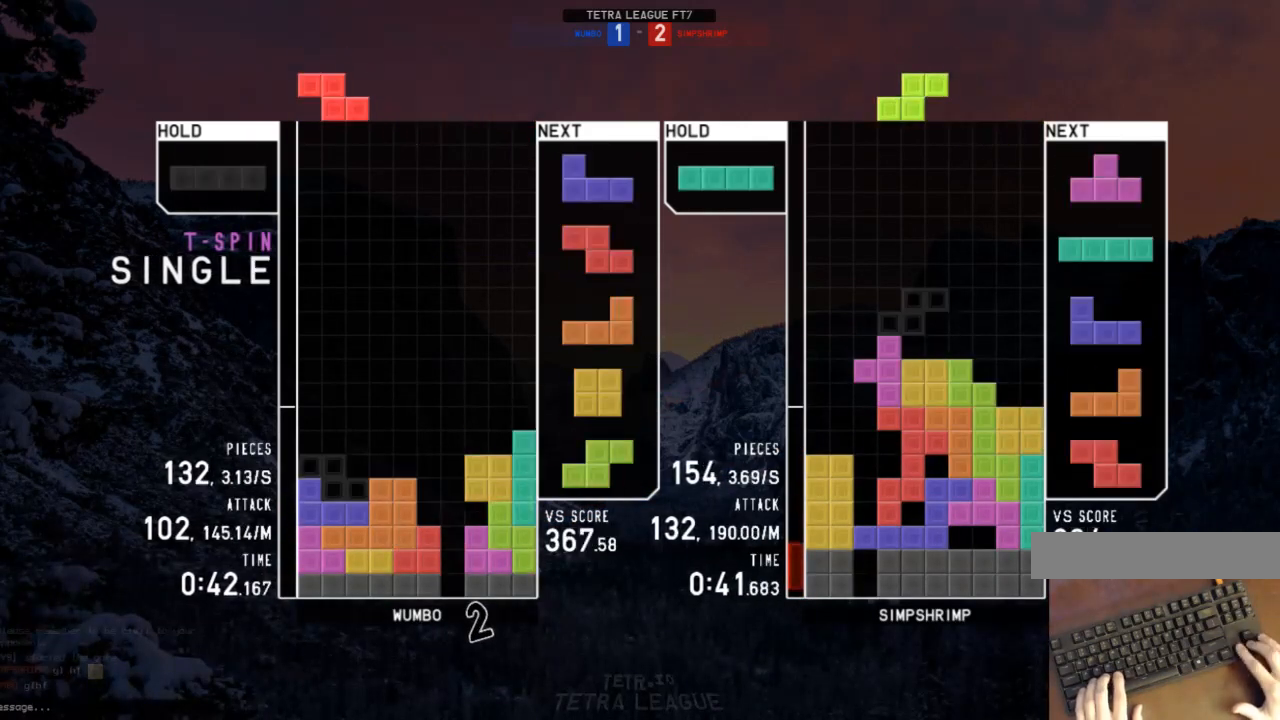
{"keys": [], "events": [[33, "c", "up"], [67, "down", "down"], [167, "c", "down"], [167, "down", "up"], [200, "c", "up"], [200, "shift", "down"], [300, "left", "up"], [367, "shift", "up"]]}
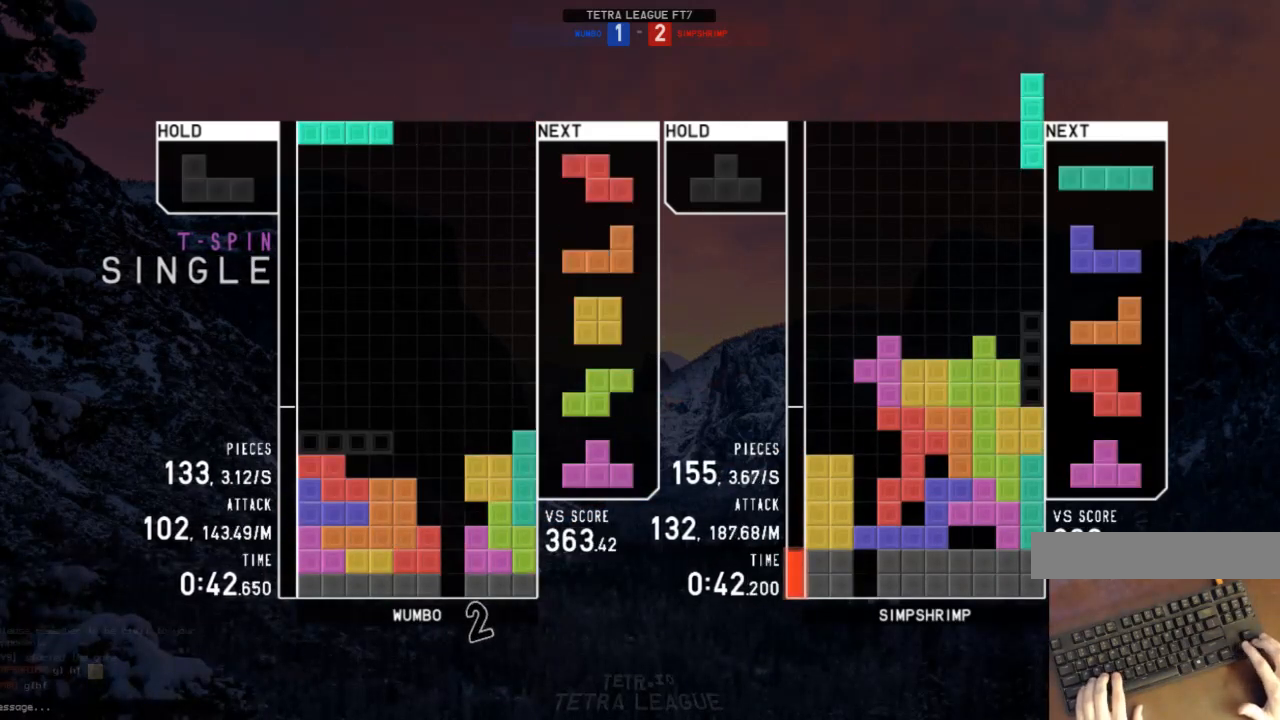
{"keys": ["right"], "events": [[267, "right", "down"], [267, "x", "down"], [333, "right", "up"], [367, "x", "up"], [467, "right", "down"]]}
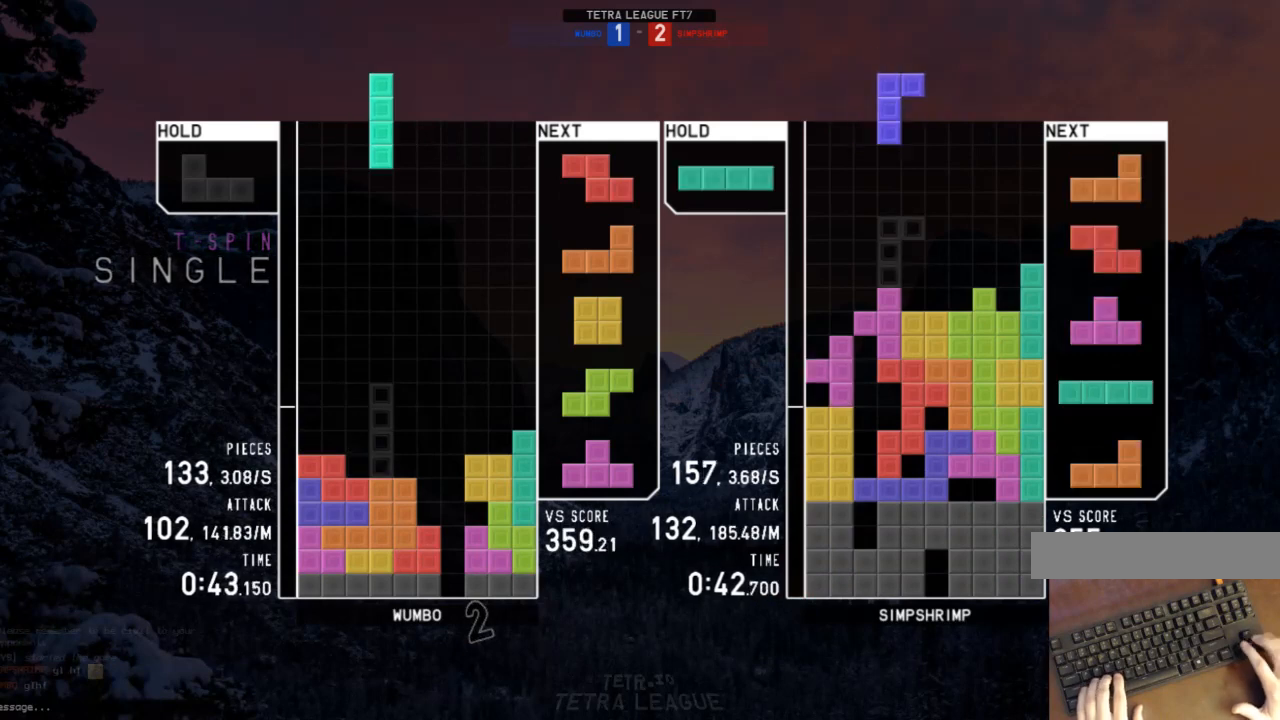
{"keys": ["down"], "events": [[67, "right", "up"], [133, "down", "down"], [200, "down", "up"], [200, "left", "down"], [233, "c", "down"], [333, "c", "up"], [333, "shift", "down"], [400, "left", "up"], [433, "shift", "up"], [467, "down", "down"]]}
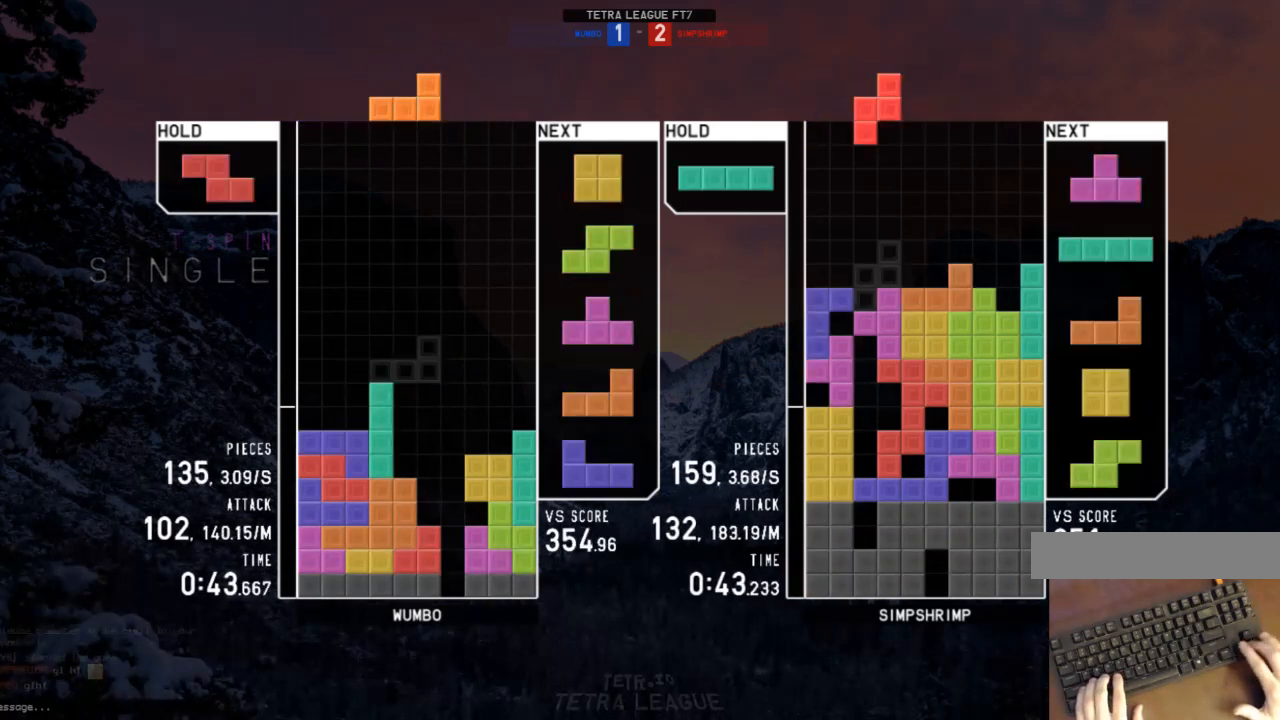
{"keys": ["right"], "events": [[33, "down", "up"], [67, "x", "down"], [200, "x", "up"], [300, "down", "down"], [367, "down", "up"], [367, "left", "down"], [500, "left", "up"], [500, "right", "down"]]}
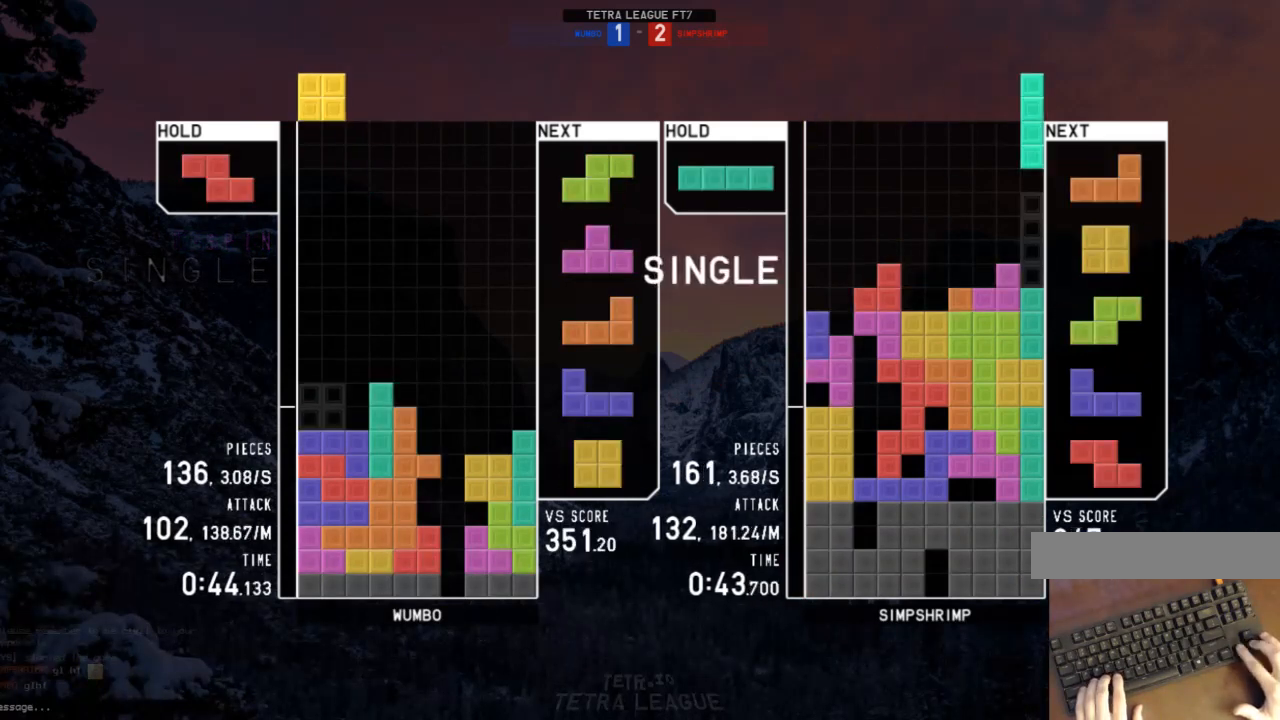
{"keys": [], "events": [[33, "down", "down"], [133, "down", "up"], [233, "right", "up"], [233, "z", "down"], [367, "z", "up"]]}
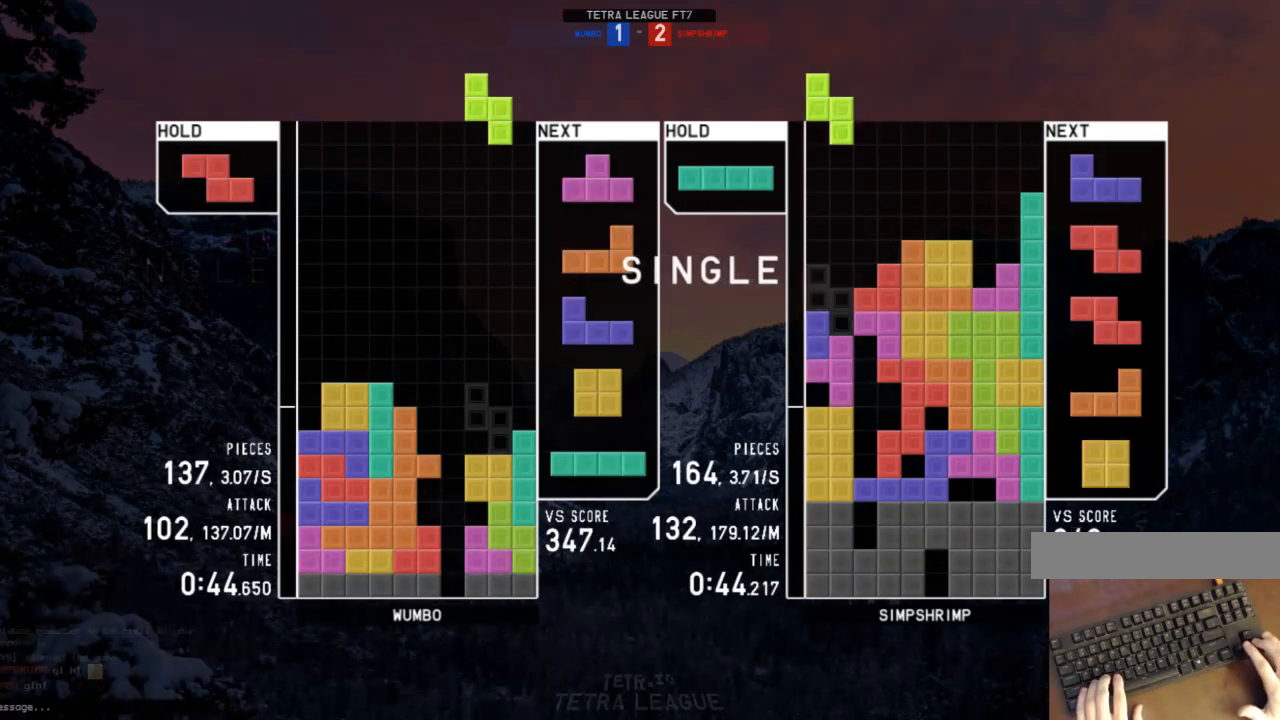
{"keys": ["z"], "events": [[100, "down", "down"], [133, "down", "up"], [233, "right", "down"], [233, "up", "down"], [233, "z", "down"], [300, "z", "up"], [400, "z", "down"], [467, "right", "up"], [467, "up", "up"]]}
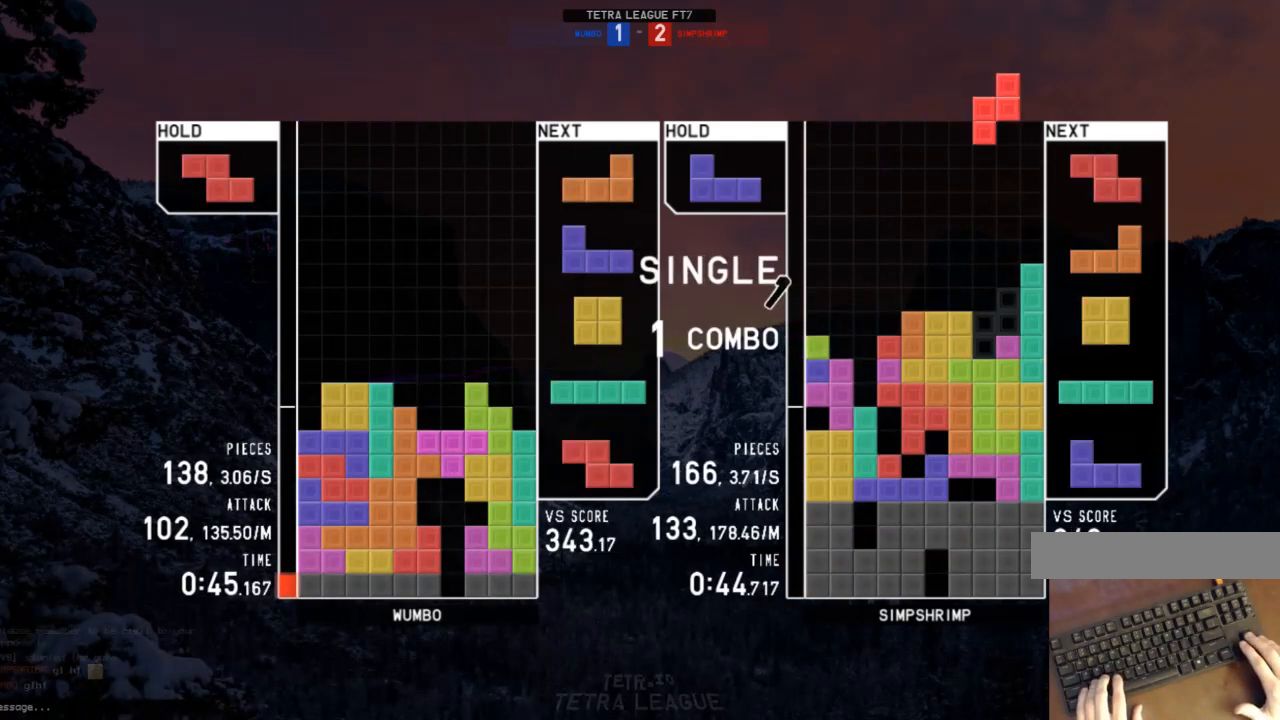
{"keys": ["left", "x"], "events": [[200, "z", "up"], [267, "down", "down"], [300, "down", "up"], [500, "left", "down"], [500, "x", "down"]]}
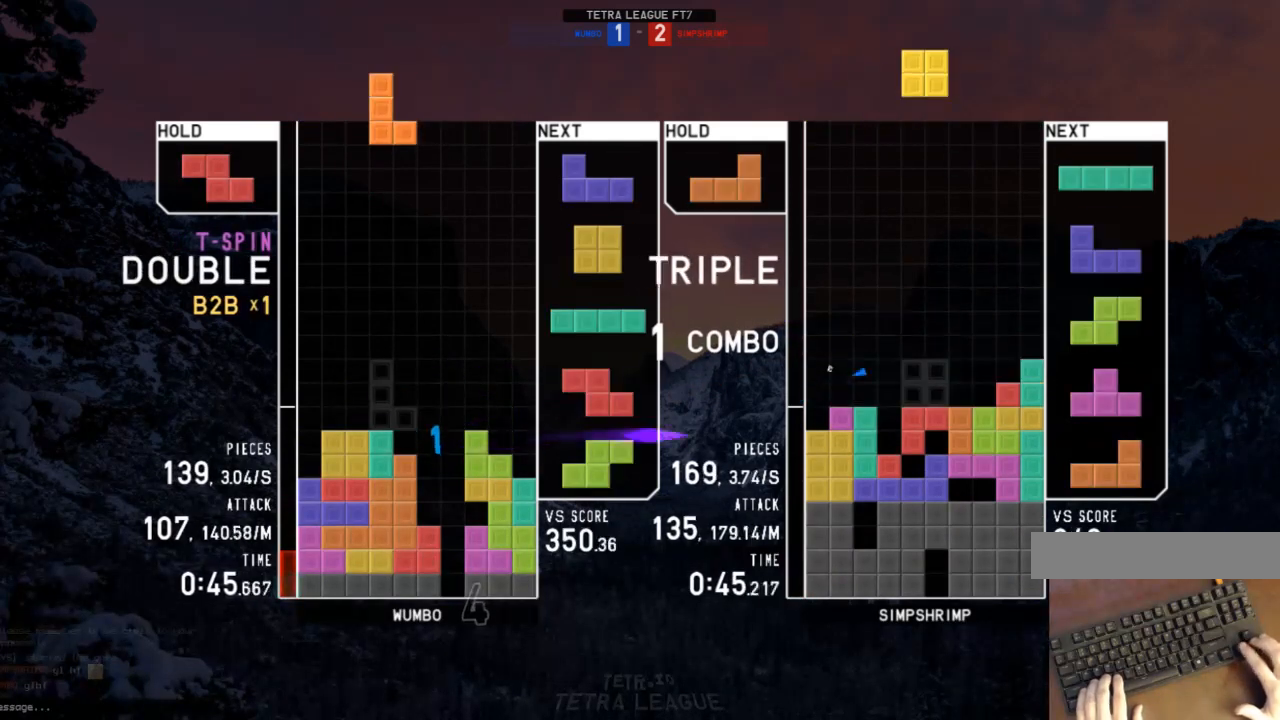
{"keys": [], "events": [[33, "left", "up"], [100, "x", "up"], [133, "left", "down"], [167, "down", "down"], [167, "x", "down"], [233, "down", "up"], [333, "x", "up"], [367, "down", "down"], [433, "down", "up"], [500, "left", "up"]]}
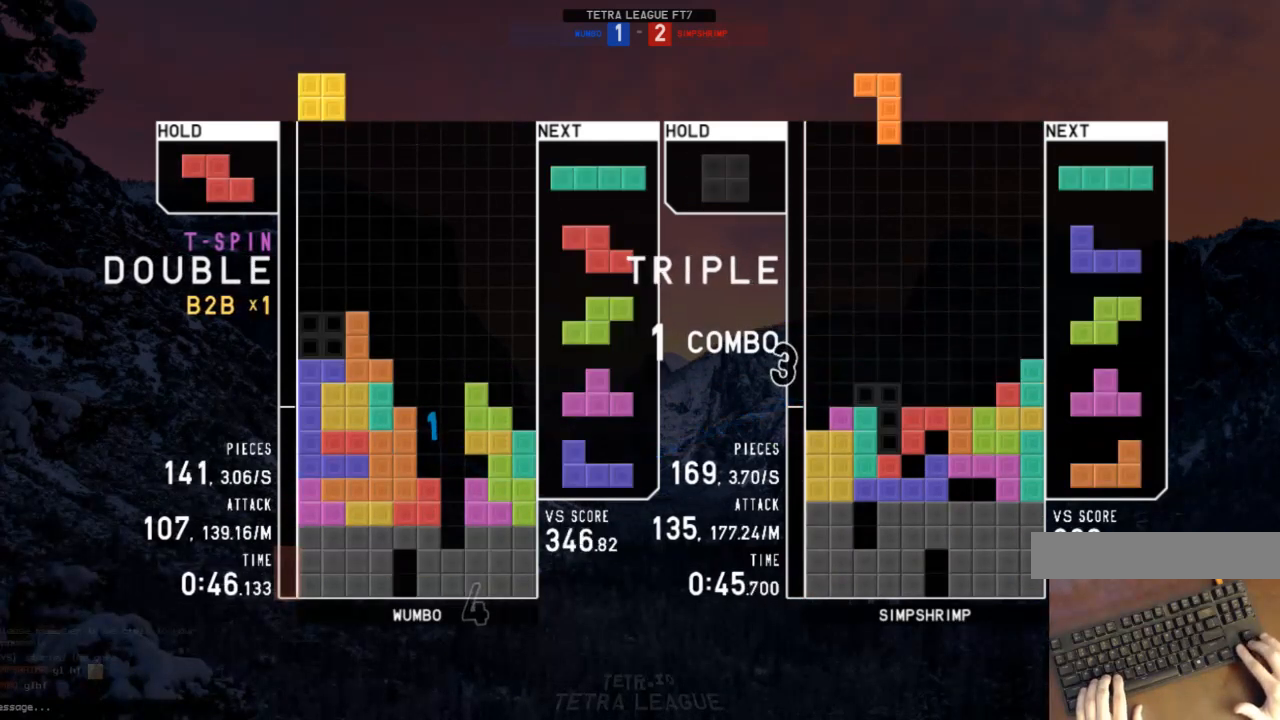
{"keys": ["down"], "events": [[133, "down", "down"], [200, "down", "up"], [200, "right", "down"], [233, "x", "down"], [333, "right", "up"], [333, "x", "up"], [467, "down", "down"]]}
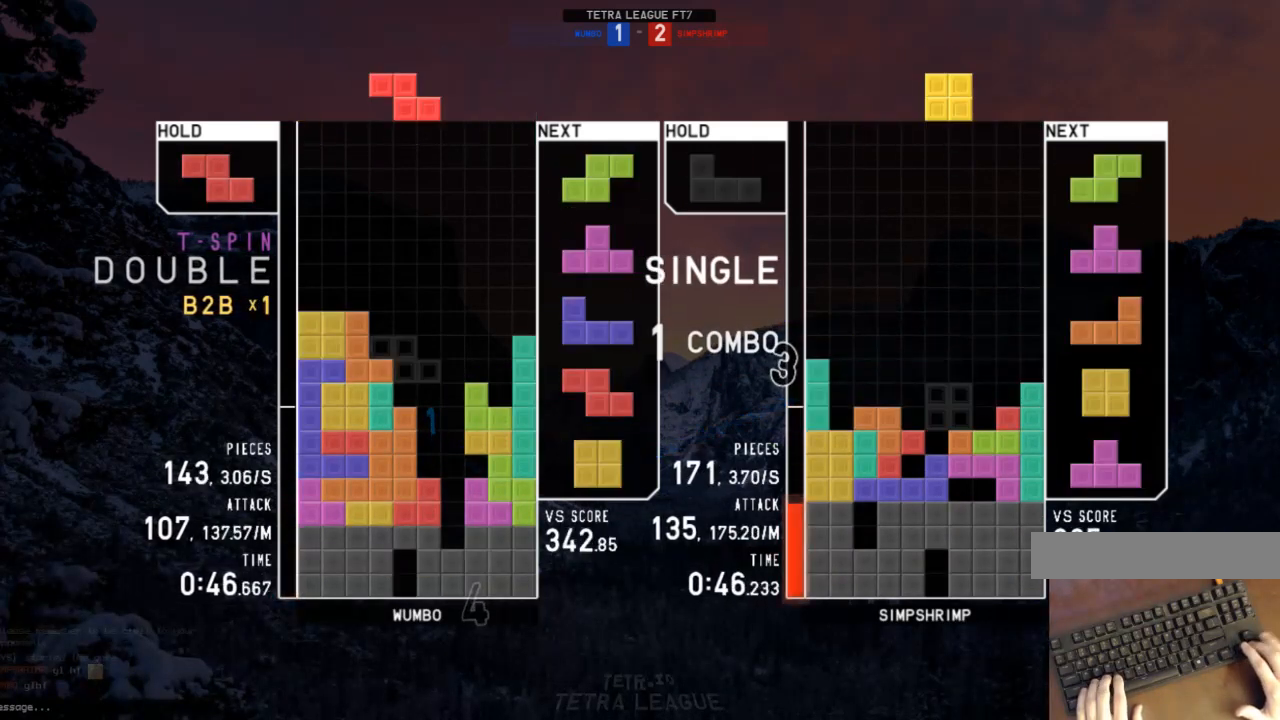
{"keys": ["right"], "events": [[33, "down", "up"], [167, "left", "down"], [267, "z", "down"], [367, "down", "down"], [367, "left", "up"], [367, "z", "up"], [400, "right", "down"], [433, "down", "up"]]}
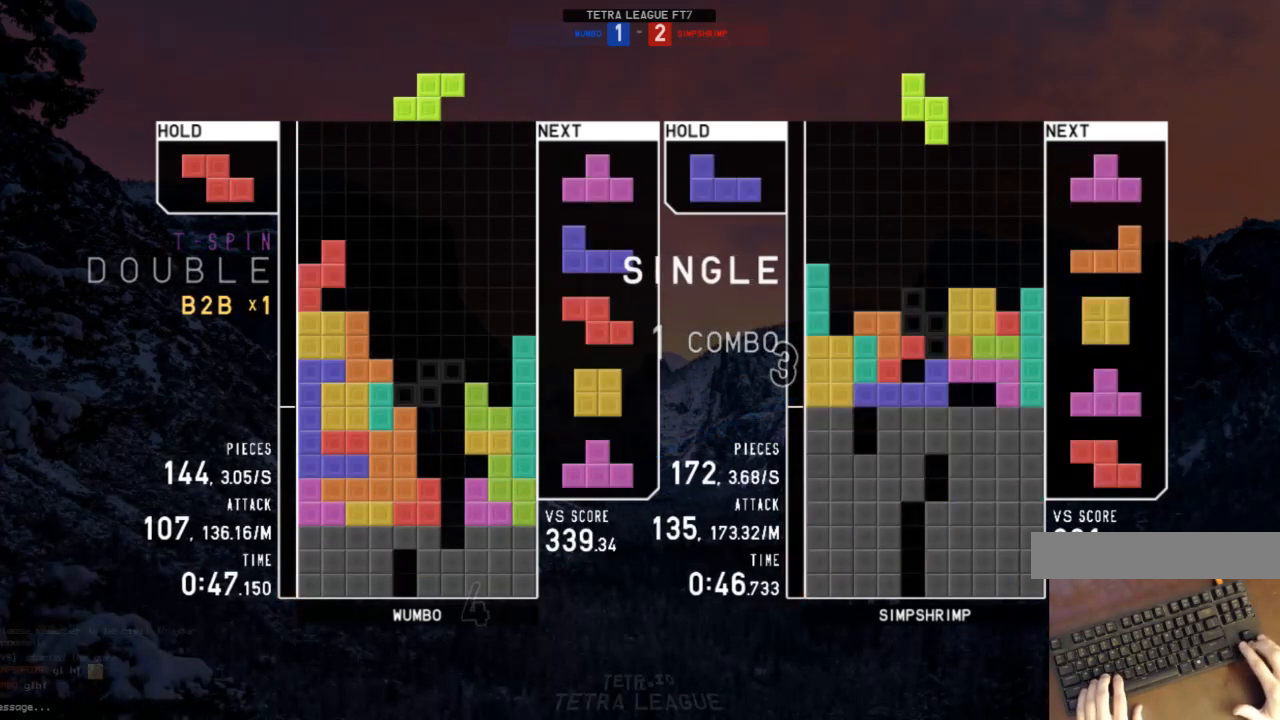
{"keys": ["z"], "events": [[33, "right", "up"], [100, "down", "down"], [100, "z", "down"], [133, "z", "up"], [167, "down", "up"], [233, "right", "down"], [233, "up", "down"], [233, "z", "down"], [333, "z", "up"], [367, "up", "up"], [367, "z", "down"], [400, "right", "up"]]}
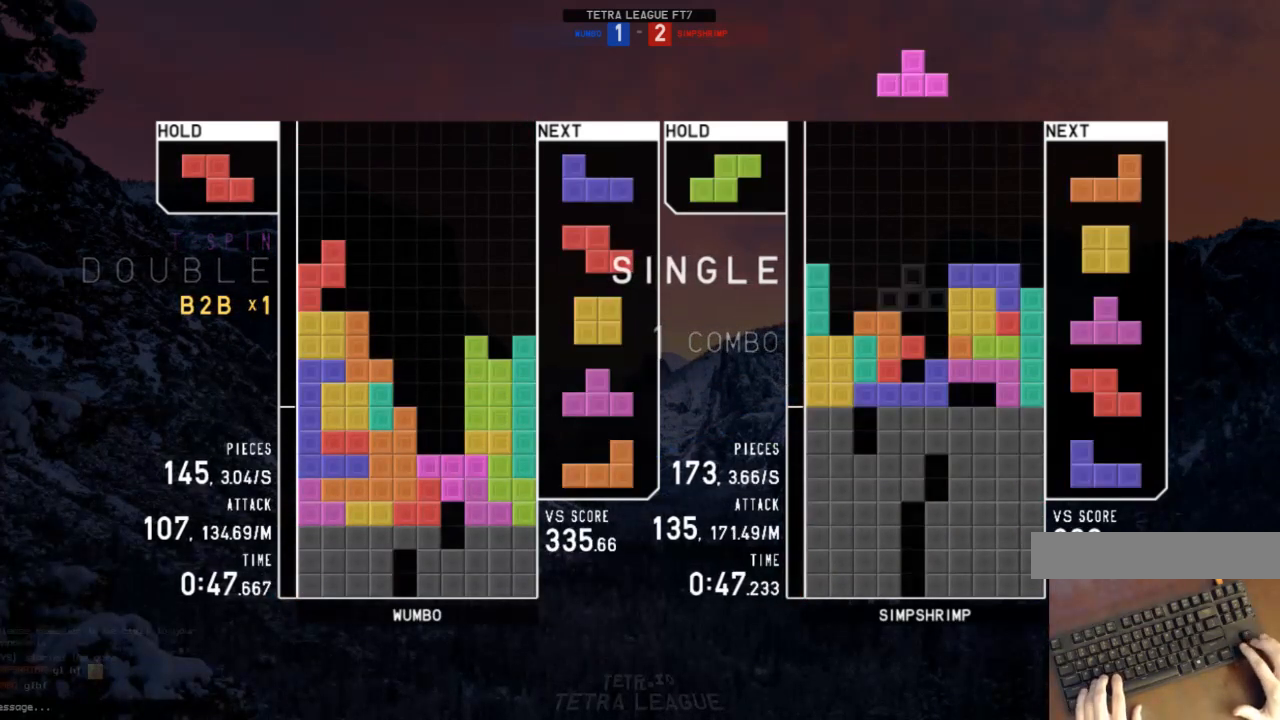
{"keys": [], "events": [[67, "down", "down"], [67, "z", "up"], [100, "down", "up"], [100, "right", "down"], [133, "c", "down"], [200, "x", "down"], [233, "c", "up"], [300, "down", "down"], [300, "x", "up"], [333, "down", "up"], [433, "right", "up"]]}
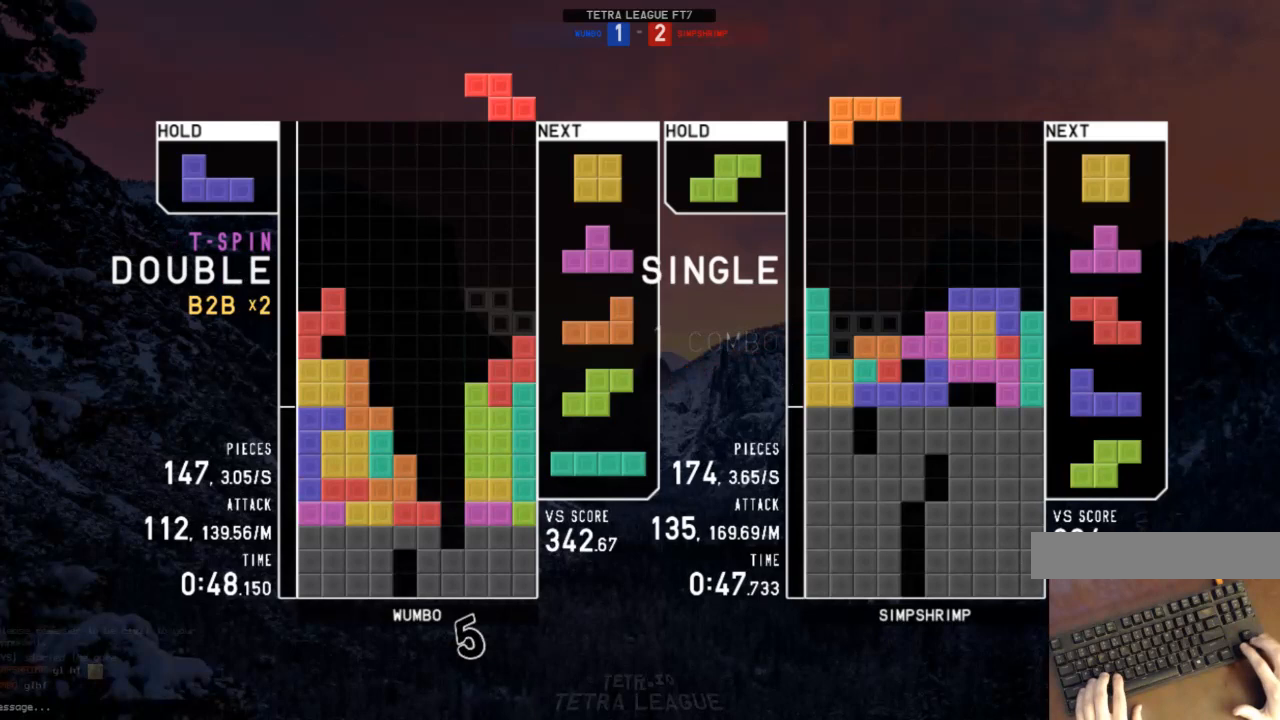
{"keys": [], "events": [[33, "z", "down"], [167, "z", "up"], [200, "down", "down"], [267, "down", "up"], [300, "c", "down"], [367, "left", "down"], [367, "z", "down"], [400, "c", "up"], [400, "left", "up"], [433, "z", "up"]]}
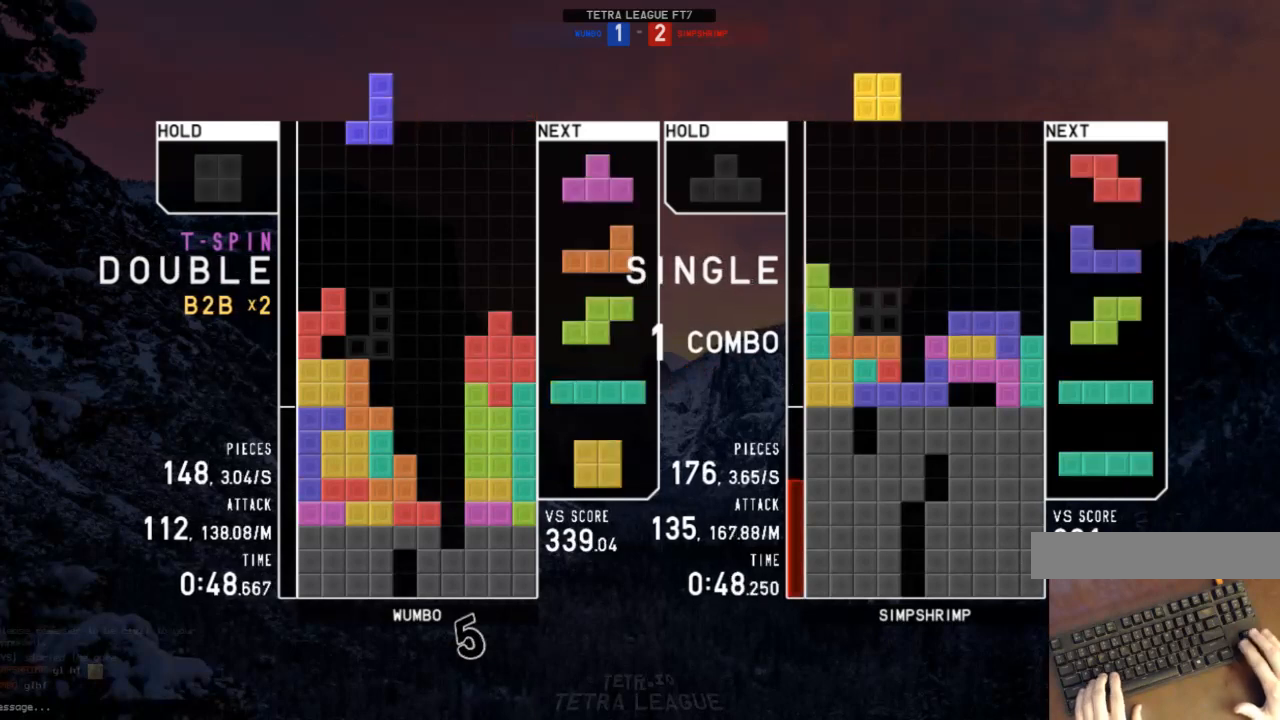
{"keys": ["right", "z"], "events": [[33, "up", "down"], [133, "left", "down"], [133, "up", "up"], [233, "down", "down"], [333, "down", "up"], [333, "x", "down"], [367, "down", "down"], [367, "left", "up"], [400, "x", "up"], [467, "down", "up"], [500, "right", "down"], [500, "z", "down"]]}
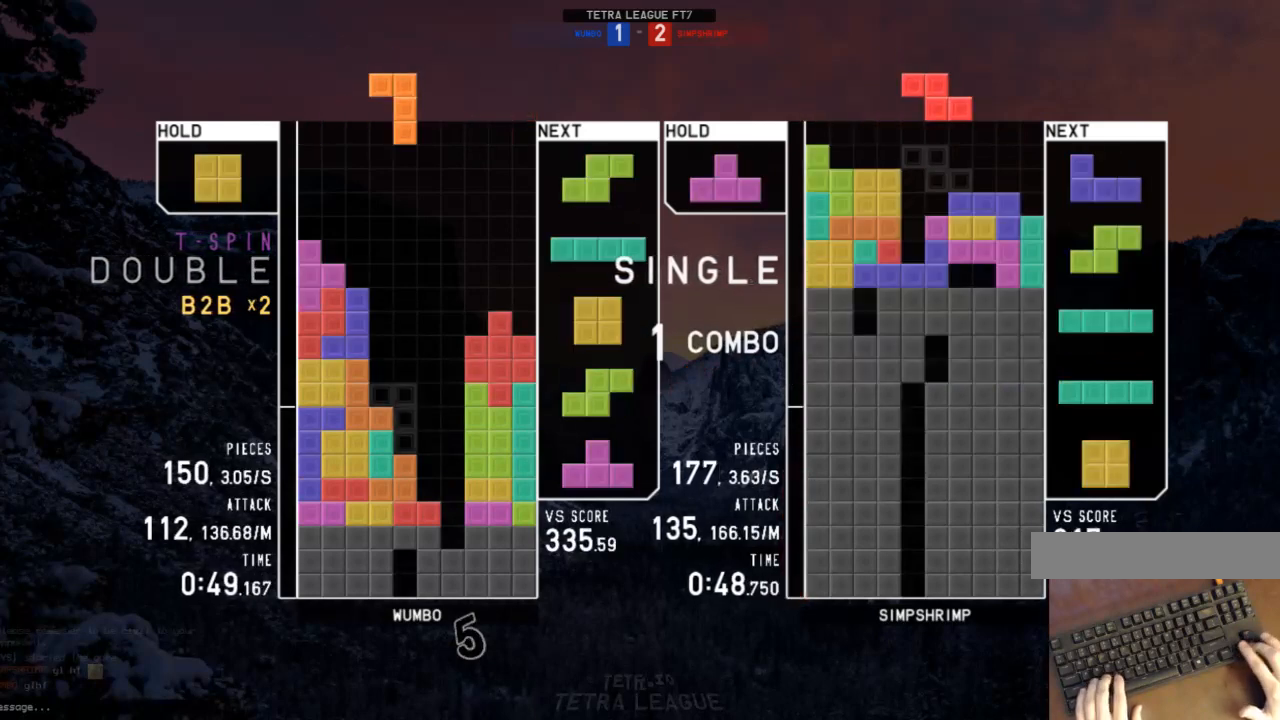
{"keys": [], "events": [[100, "right", "up"], [100, "z", "up"], [133, "down", "down"], [200, "down", "up"], [300, "c", "down"], [400, "c", "up"], [433, "down", "down"], [467, "down", "up"]]}